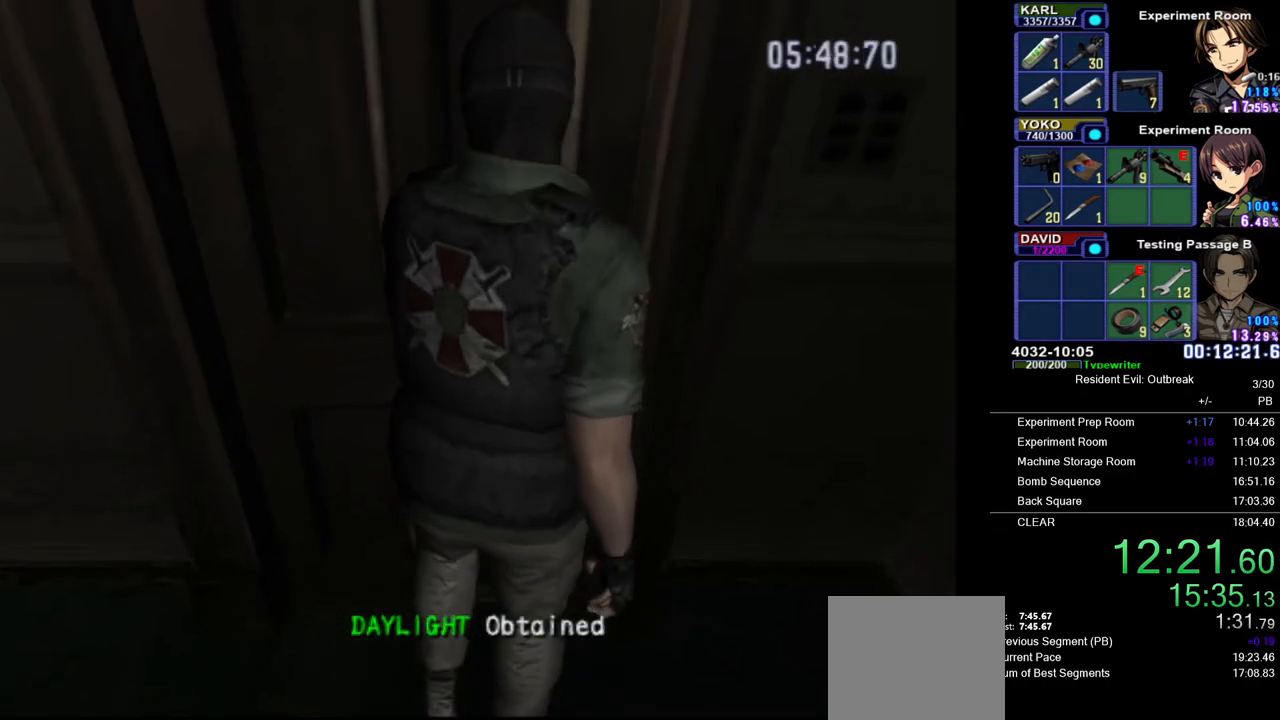
Gameplay with a controller (PlayStation layout); each line is a JSON object with the inputs held at the frame after it. "events" lists button and stick changes between this image and that frame as [ms after this image, input, new state], when the widget could be followed in between. Not read: TOUCHPAD.
{"buttons": [], "left_stick": "center", "right_stick": "center", "events": []}
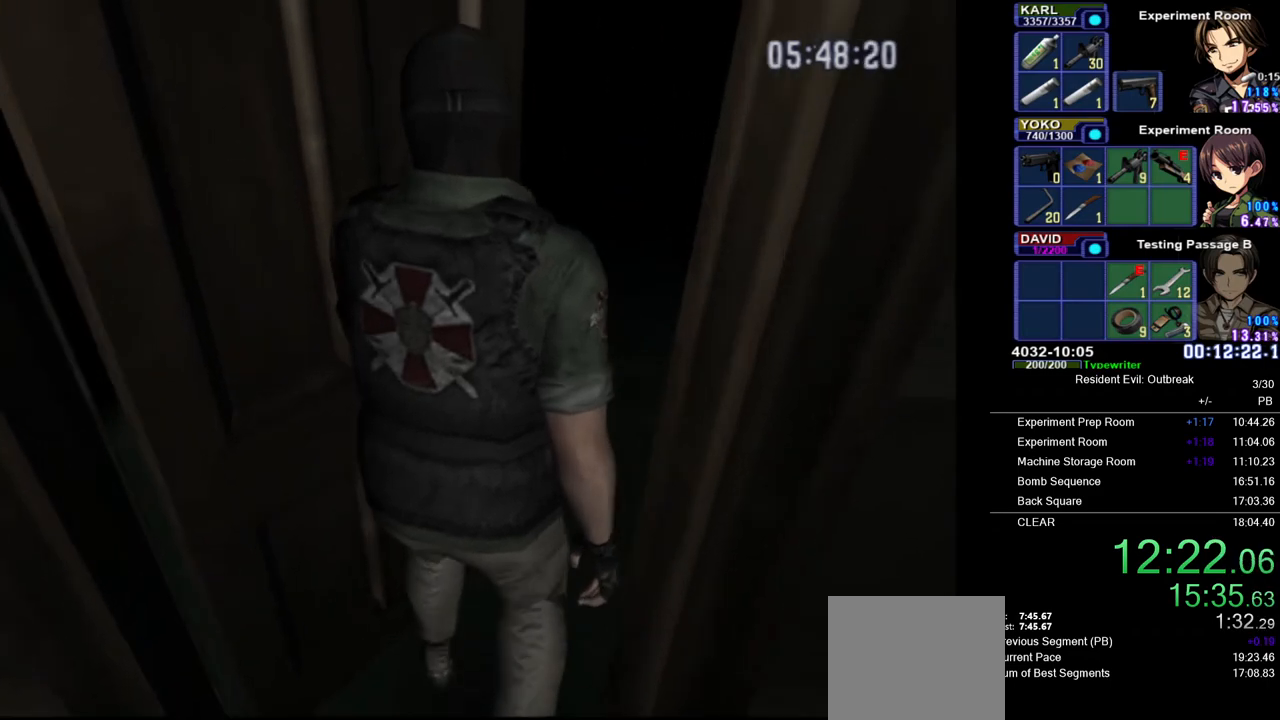
{"buttons": [], "left_stick": "center", "right_stick": "center", "events": []}
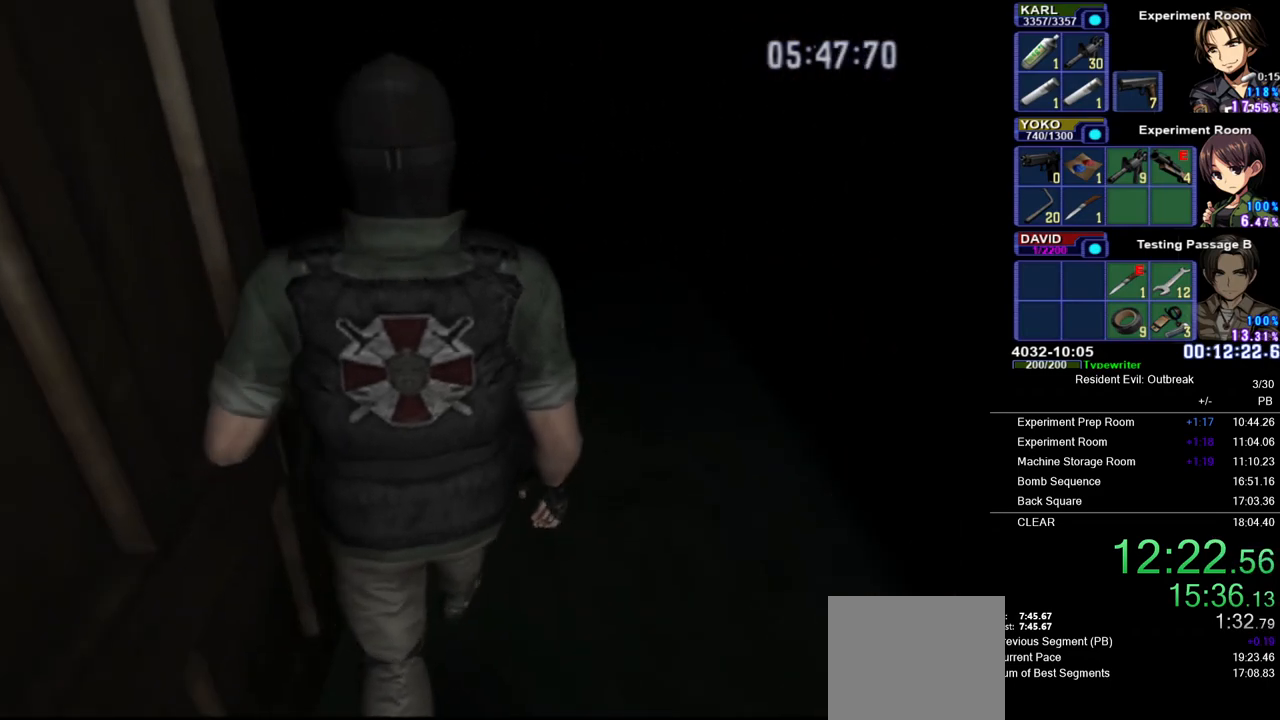
{"buttons": [], "left_stick": "center", "right_stick": "center", "events": []}
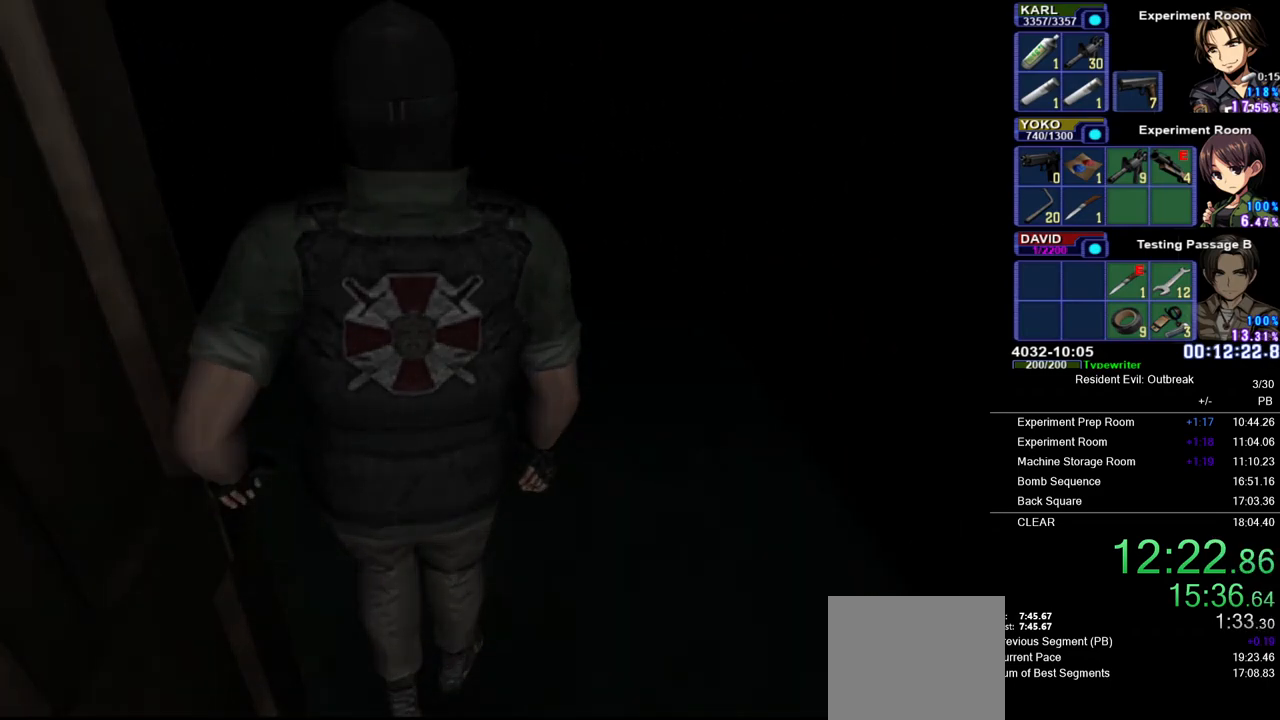
{"buttons": [], "left_stick": "center", "right_stick": "center", "events": []}
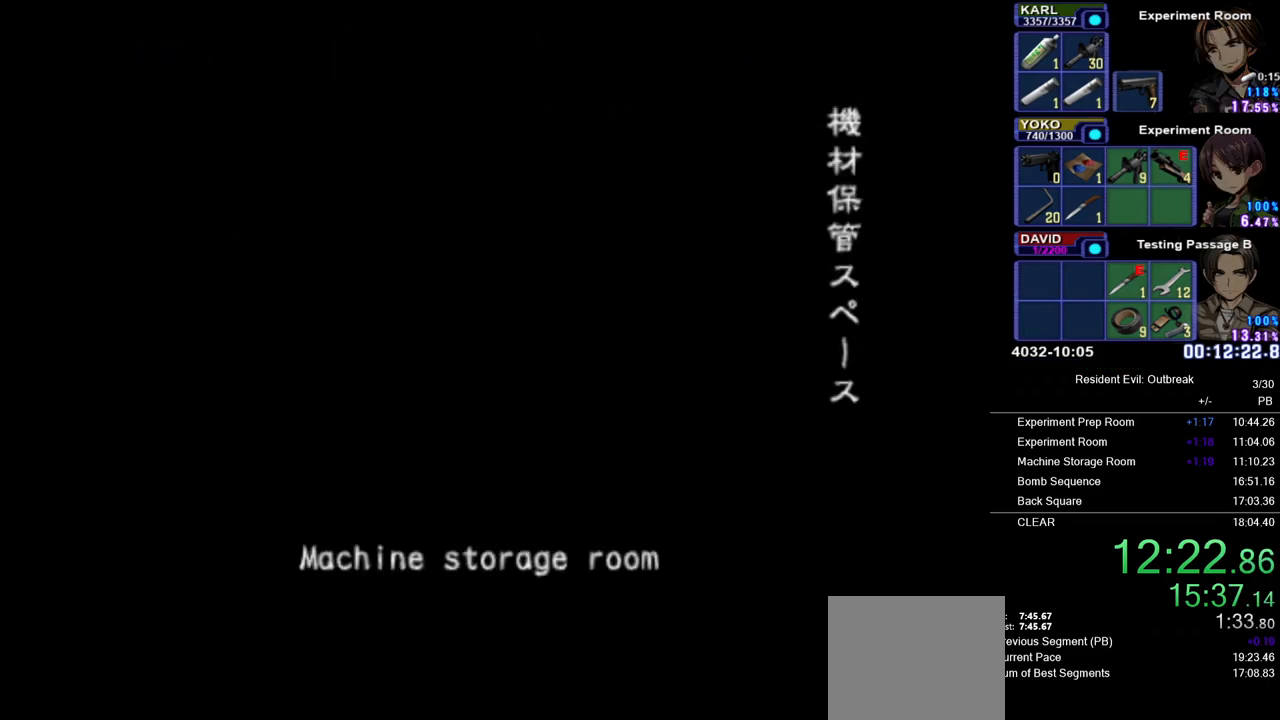
{"buttons": [], "left_stick": "center", "right_stick": "center", "events": []}
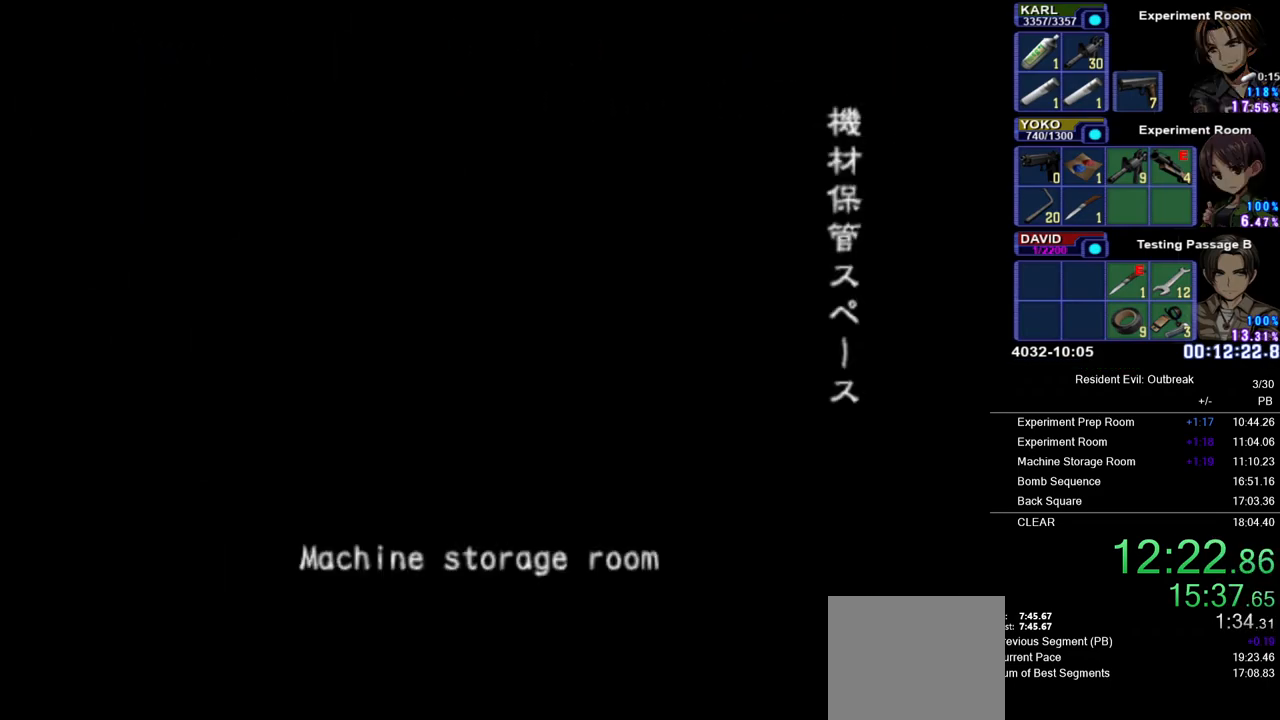
{"buttons": [], "left_stick": "center", "right_stick": "center", "events": []}
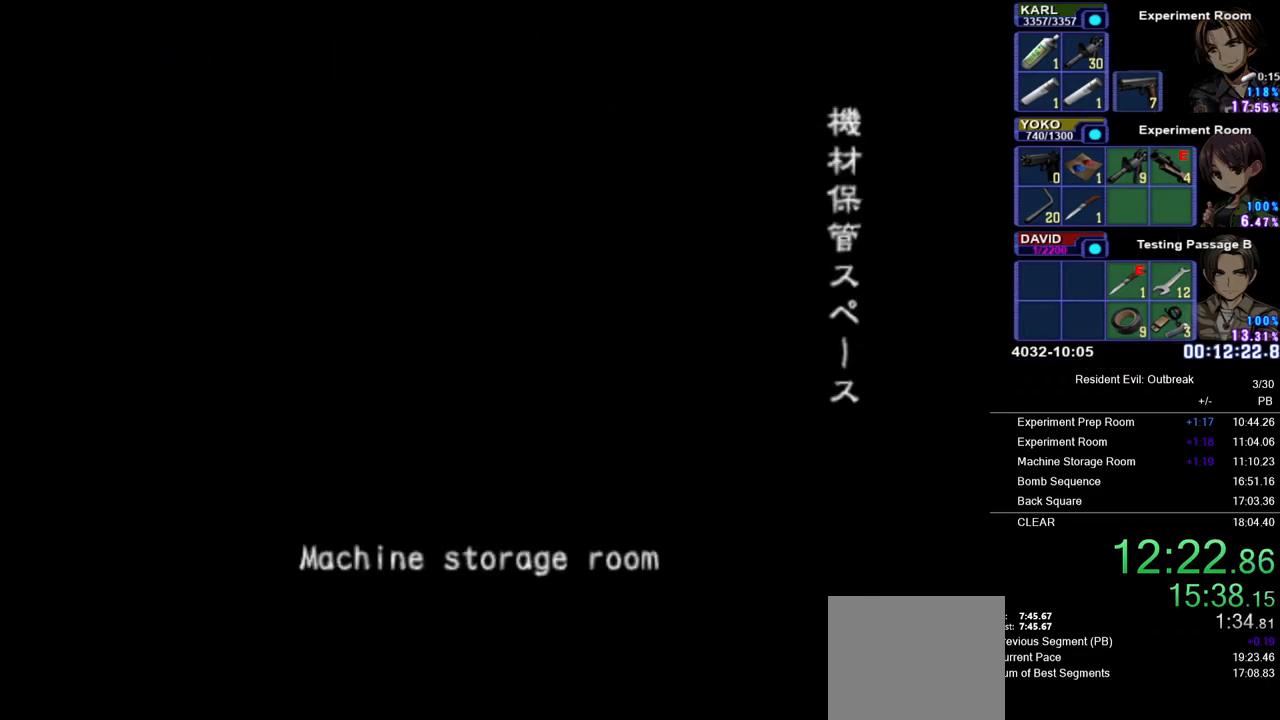
{"buttons": ["CROSS", "DPAD_UP"], "left_stick": "center", "right_stick": "center", "events": [[217, "DPAD_UP", "down"], [283, "CROSS", "down"]]}
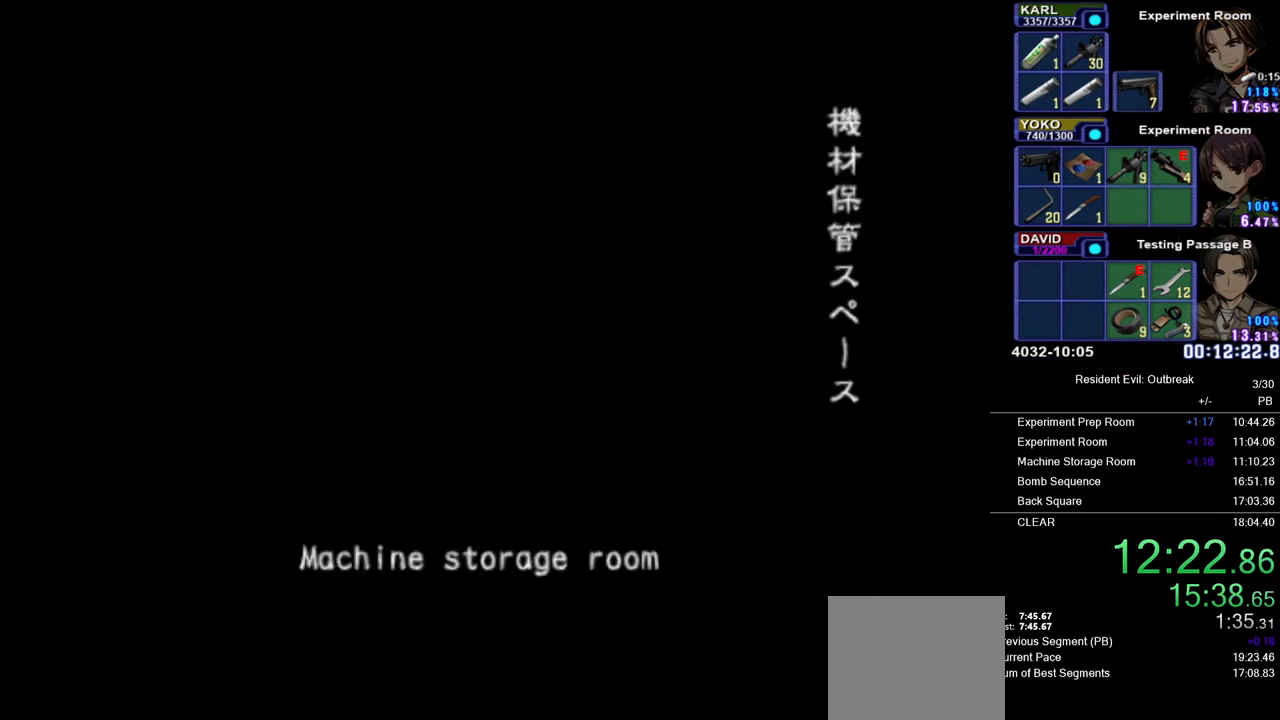
{"buttons": ["CROSS", "DPAD_UP"], "left_stick": "center", "right_stick": "center", "events": []}
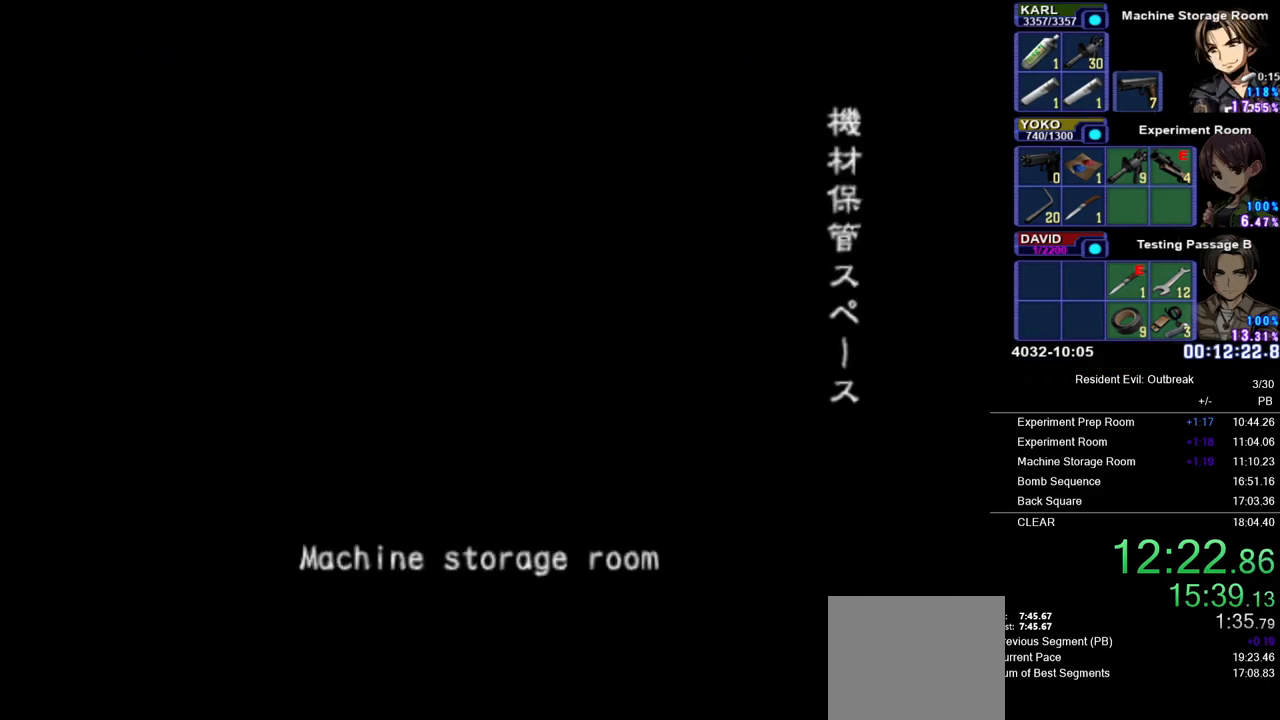
{"buttons": ["CROSS", "DPAD_UP"], "left_stick": "center", "right_stick": "center", "events": []}
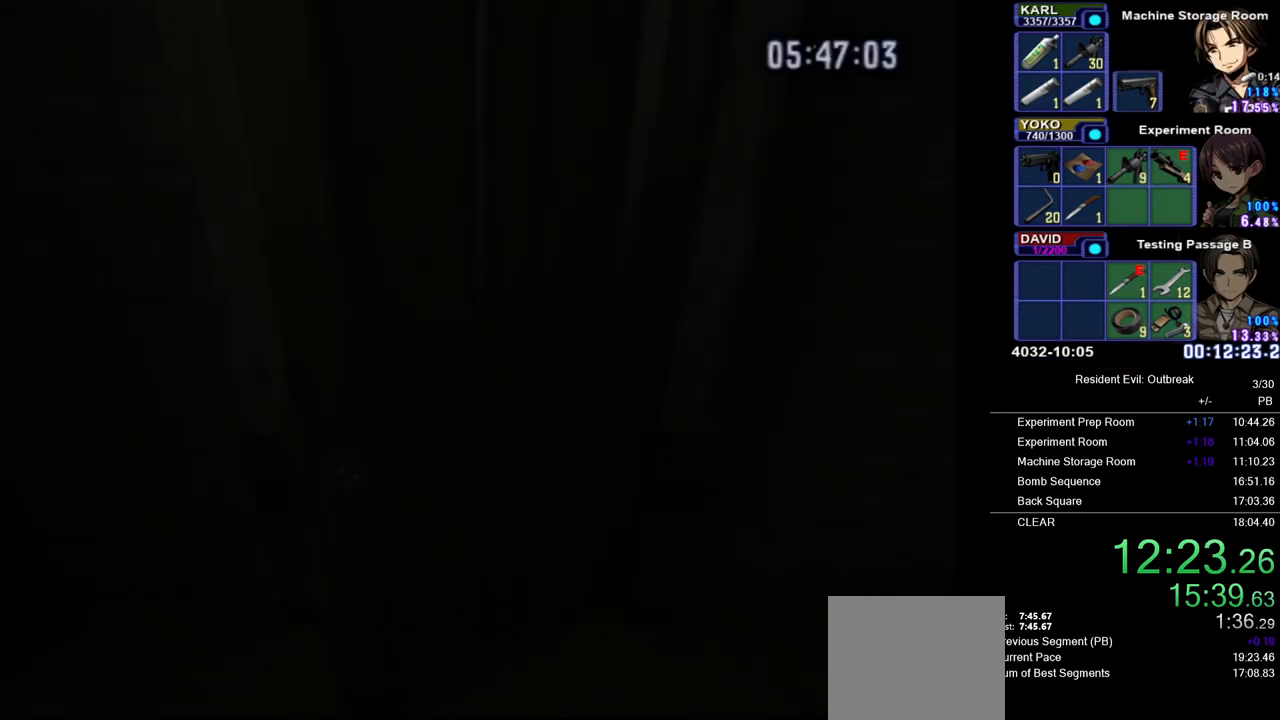
{"buttons": ["CROSS", "DPAD_UP", "DPAD_LEFT"], "left_stick": "center", "right_stick": "center", "events": [[483, "DPAD_LEFT", "down"]]}
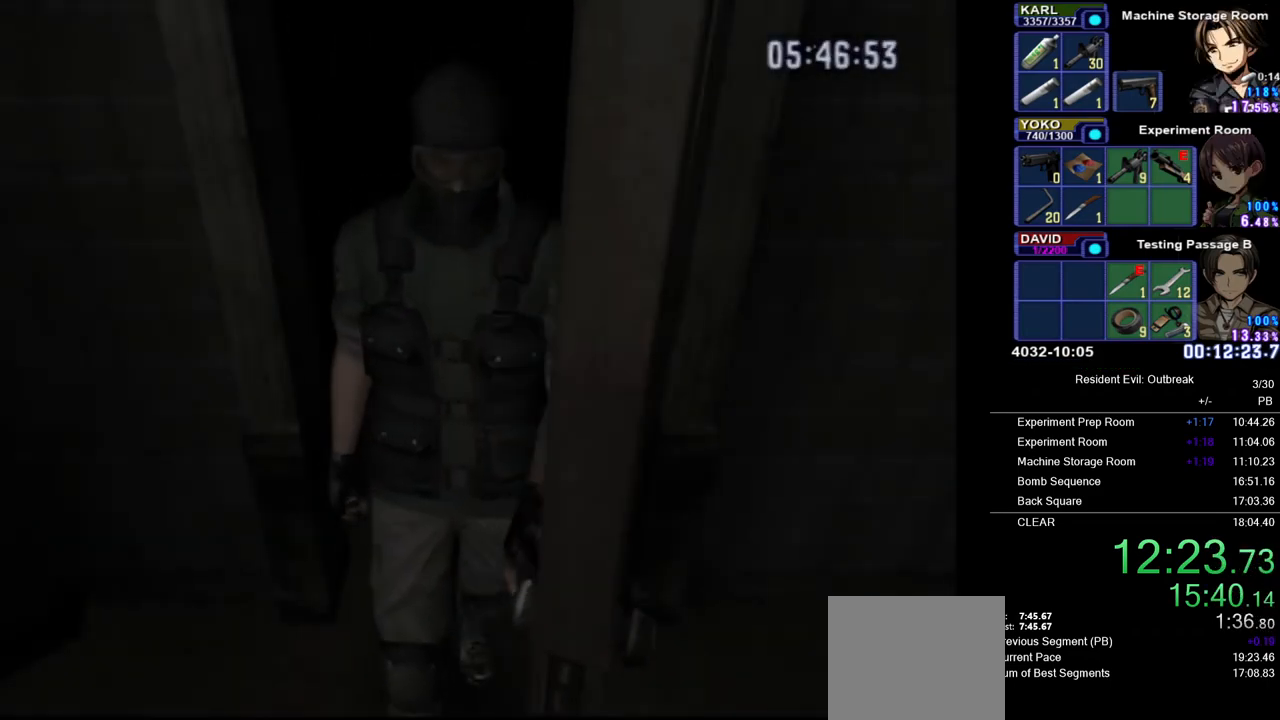
{"buttons": ["CROSS", "DPAD_UP"], "left_stick": "center", "right_stick": "center", "events": [[200, "DPAD_LEFT", "up"]]}
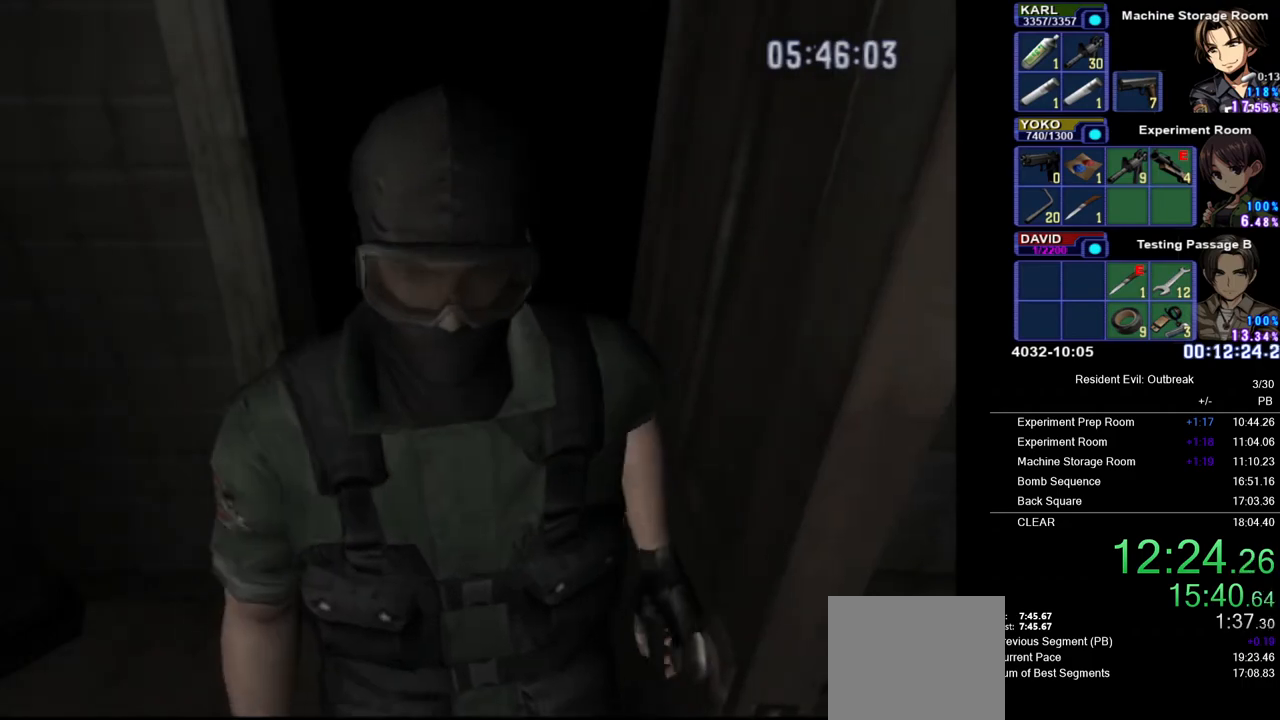
{"buttons": ["CROSS", "DPAD_UP", "DPAD_LEFT"], "left_stick": "center", "right_stick": "center", "events": [[450, "DPAD_LEFT", "down"]]}
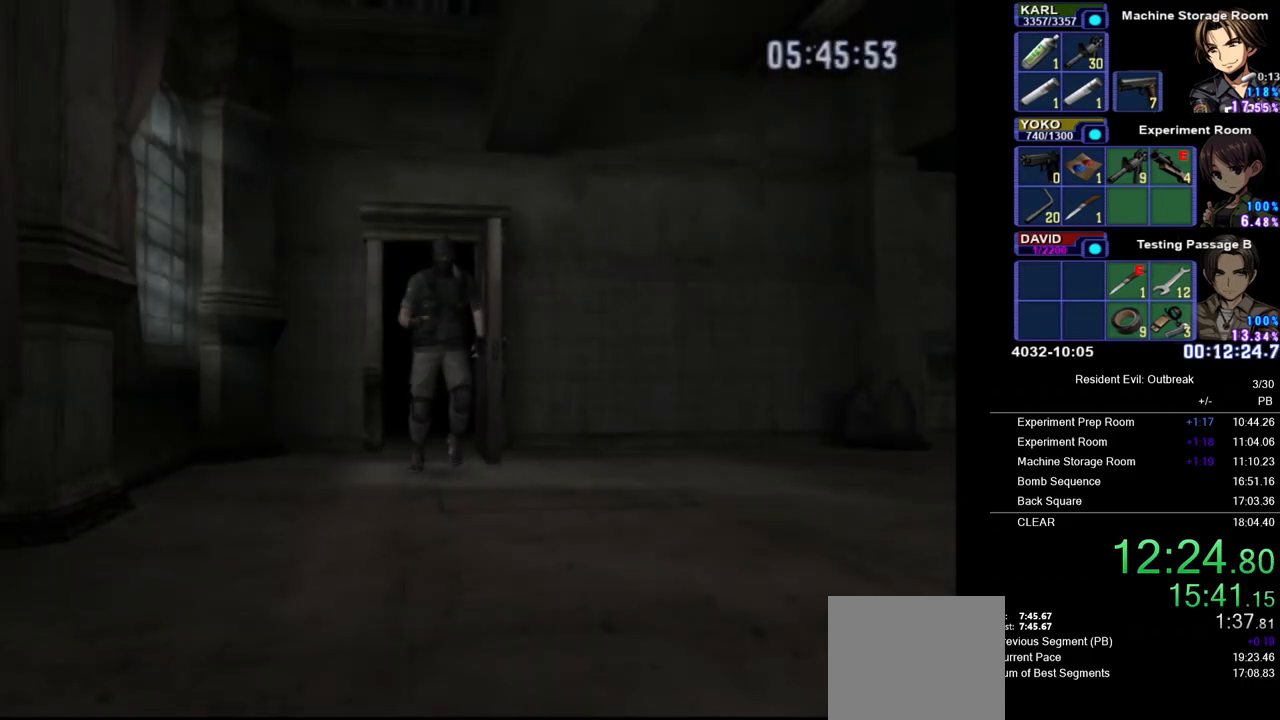
{"buttons": ["CROSS", "DPAD_UP"], "left_stick": "center", "right_stick": "center", "events": [[483, "DPAD_LEFT", "up"]]}
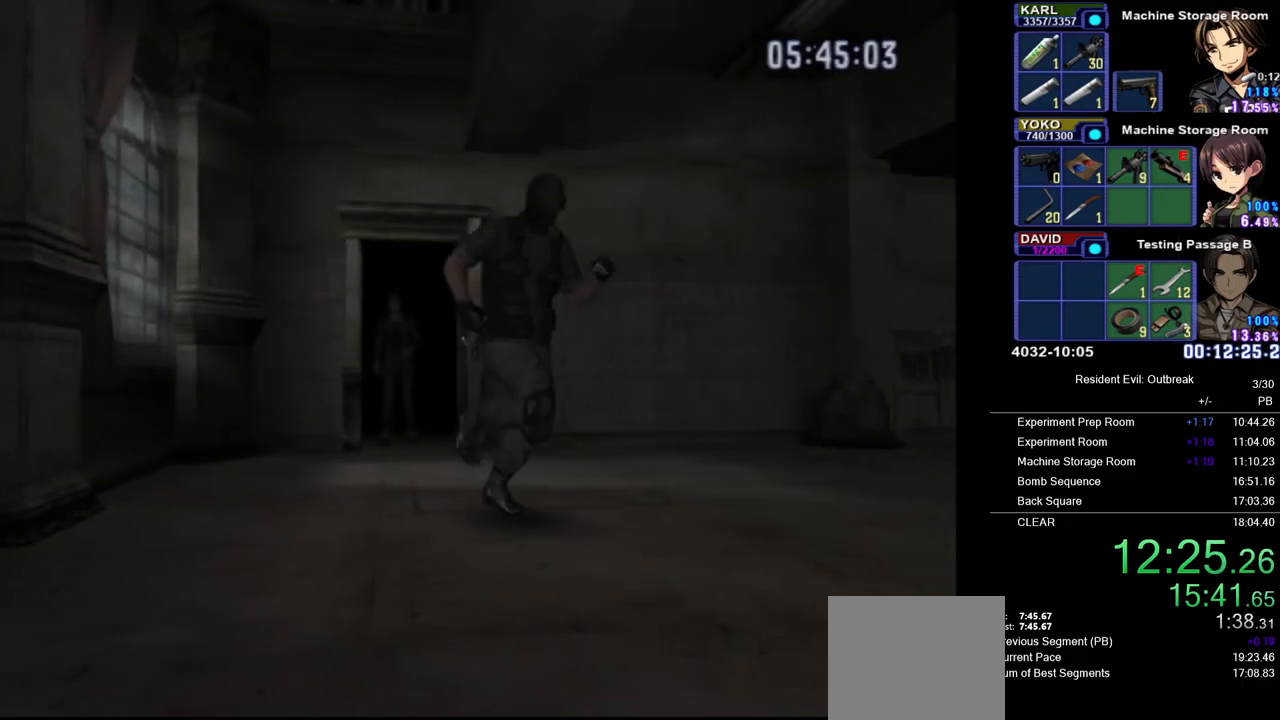
{"buttons": ["CROSS", "DPAD_UP", "DPAD_RIGHT"], "left_stick": "center", "right_stick": "center", "events": [[467, "DPAD_RIGHT", "down"]]}
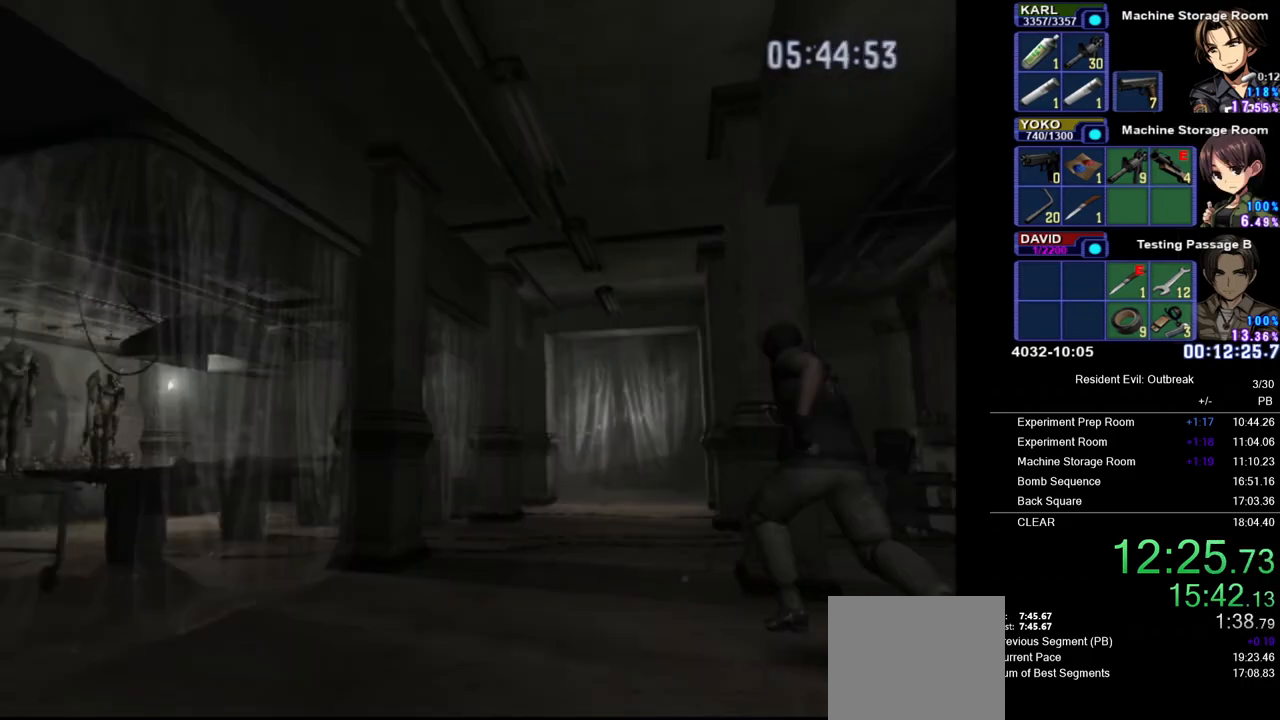
{"buttons": ["CROSS", "DPAD_UP"], "left_stick": "center", "right_stick": "center", "events": [[283, "DPAD_RIGHT", "up"]]}
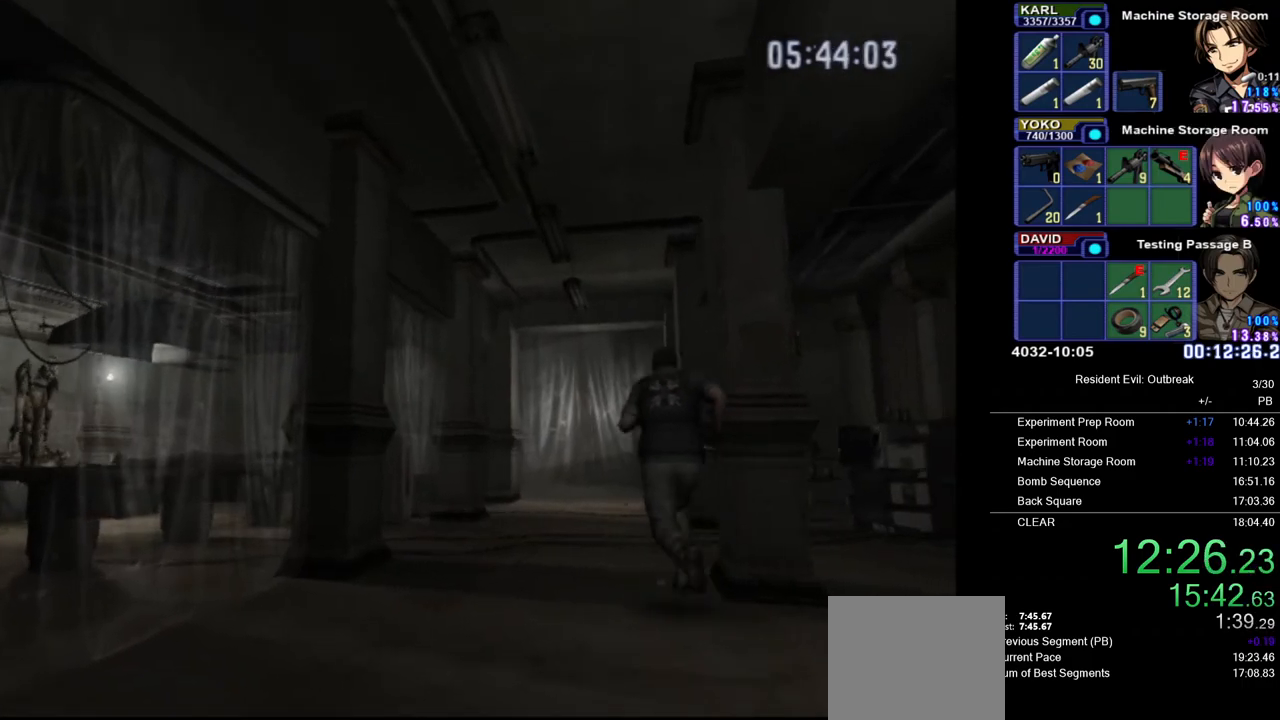
{"buttons": ["CROSS", "DPAD_UP"], "left_stick": "center", "right_stick": "center", "events": []}
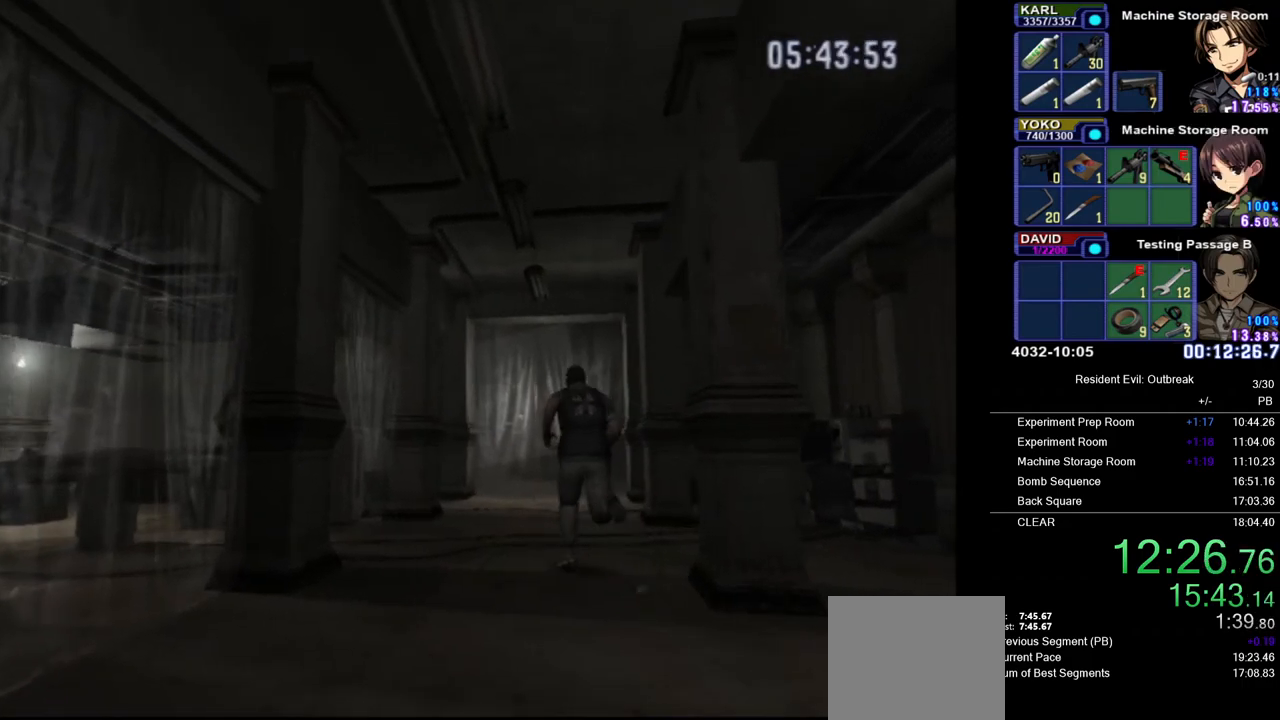
{"buttons": ["CROSS", "DPAD_UP"], "left_stick": "center", "right_stick": "center", "events": [[50, "DPAD_RIGHT", "down"], [167, "DPAD_RIGHT", "up"]]}
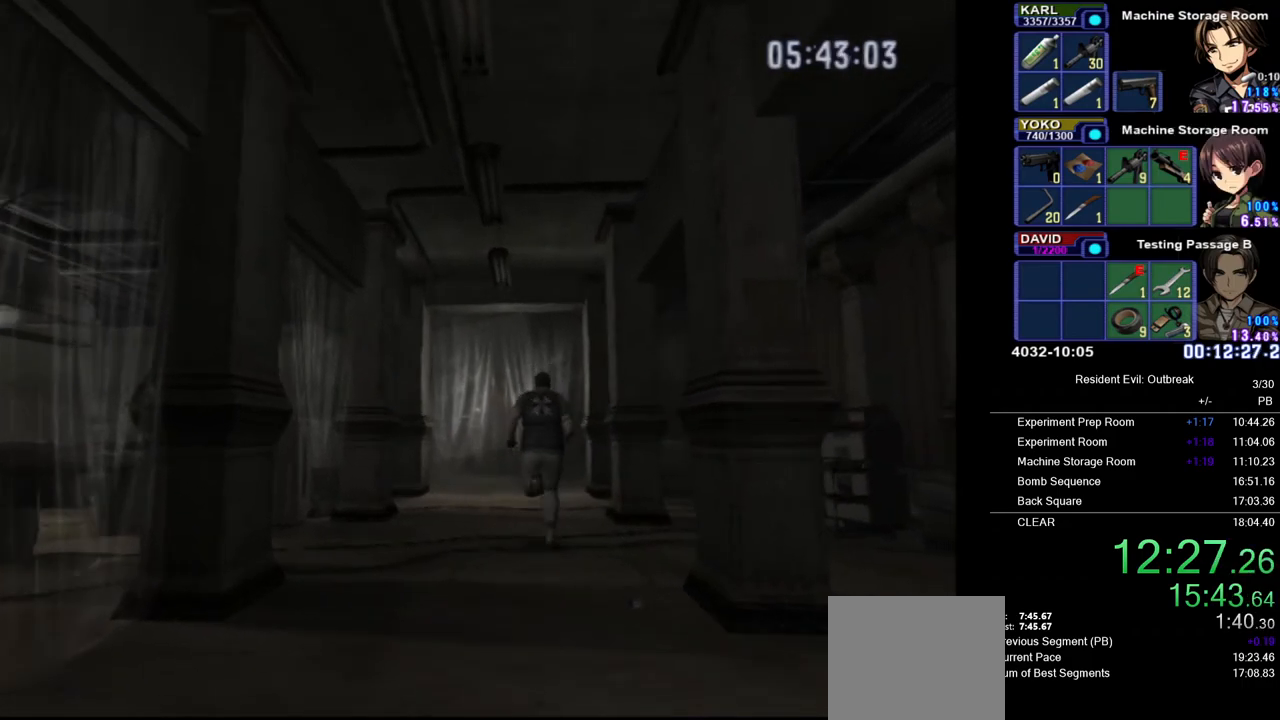
{"buttons": ["CROSS", "DPAD_UP"], "left_stick": "center", "right_stick": "center", "events": []}
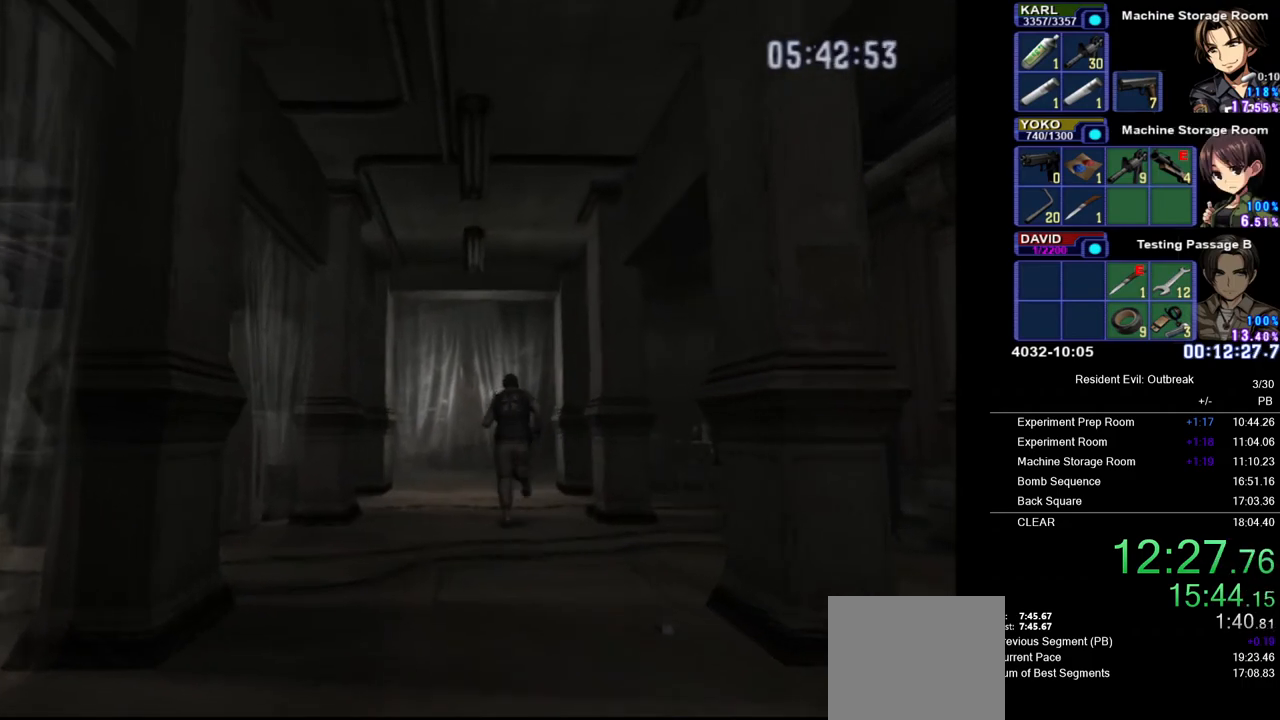
{"buttons": ["CROSS", "DPAD_UP"], "left_stick": "center", "right_stick": "center", "events": [[150, "DPAD_LEFT", "down"], [433, "DPAD_LEFT", "up"]]}
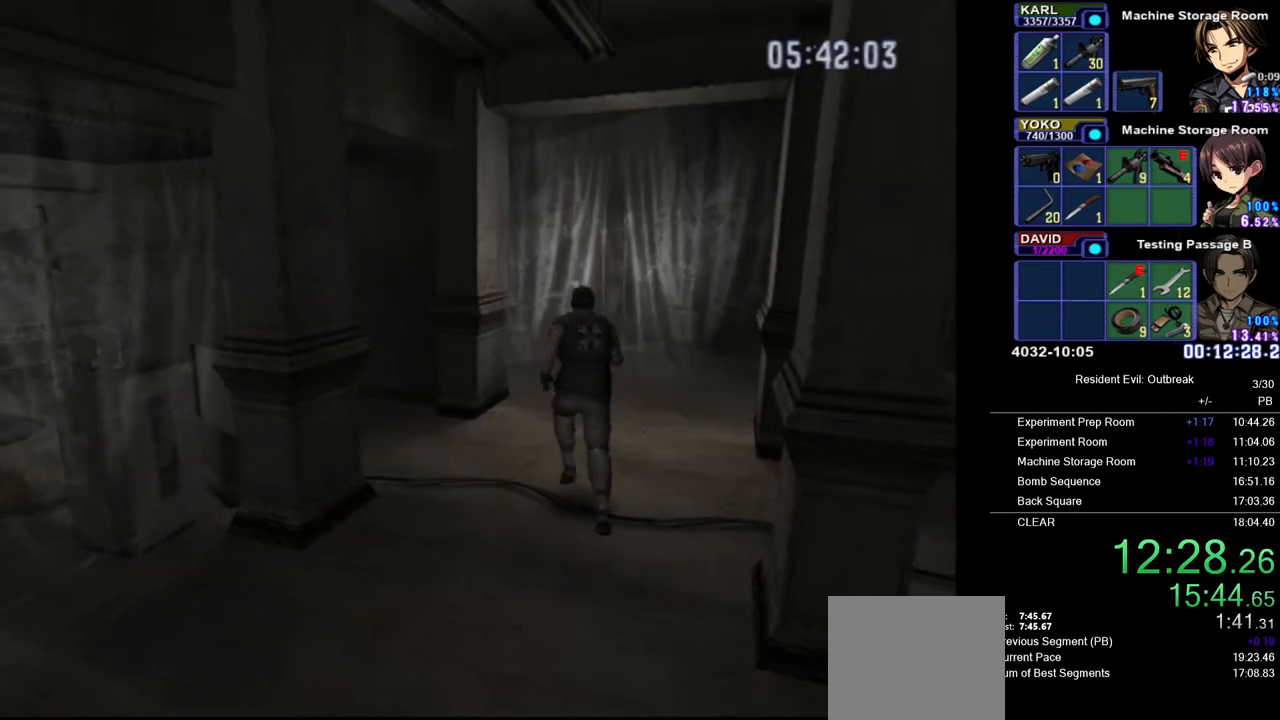
{"buttons": ["CROSS", "DPAD_UP"], "left_stick": "center", "right_stick": "center", "events": []}
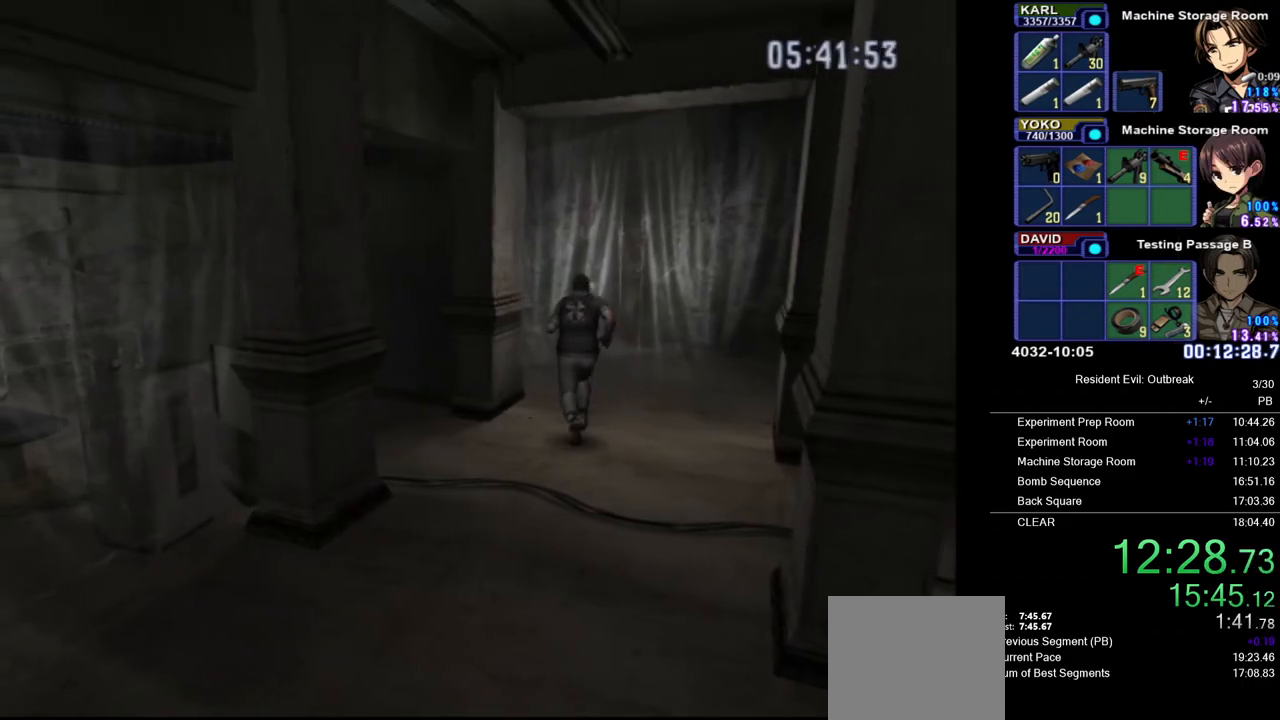
{"buttons": ["CROSS", "DPAD_UP"], "left_stick": "center", "right_stick": "center", "events": []}
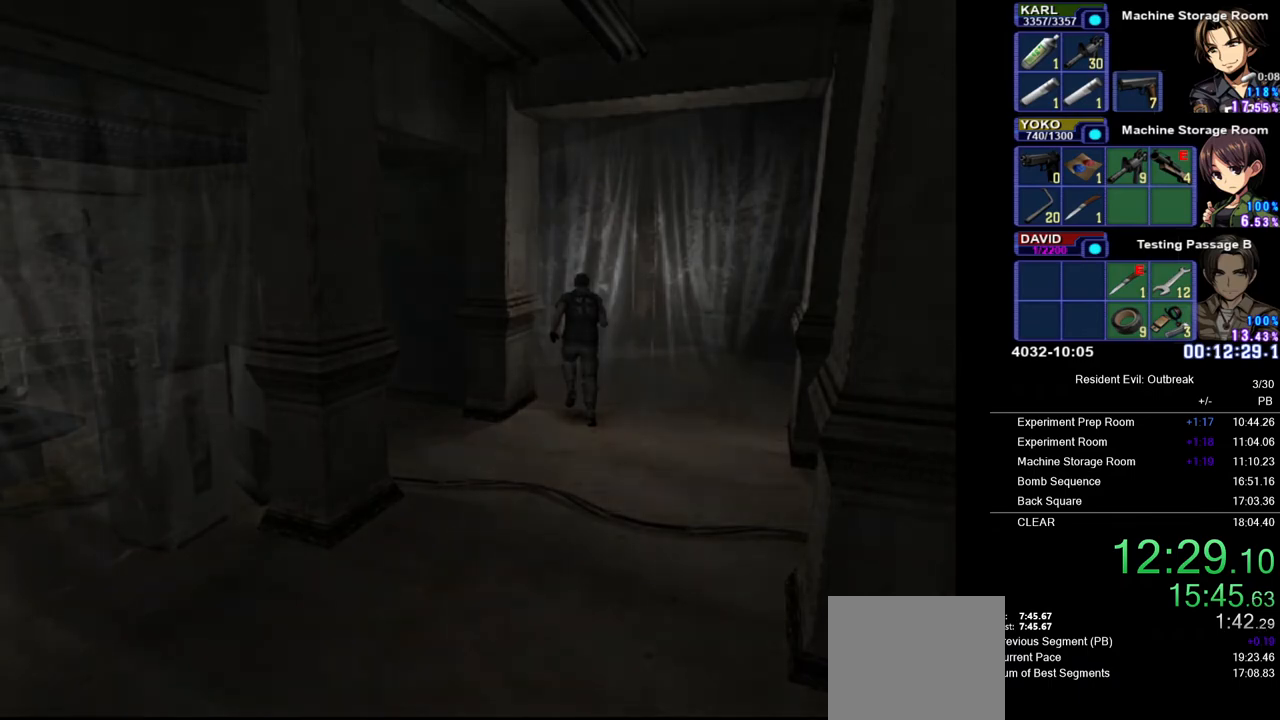
{"buttons": [], "left_stick": "center", "right_stick": "center", "events": [[17, "DPAD_UP", "up"], [133, "CROSS", "up"]]}
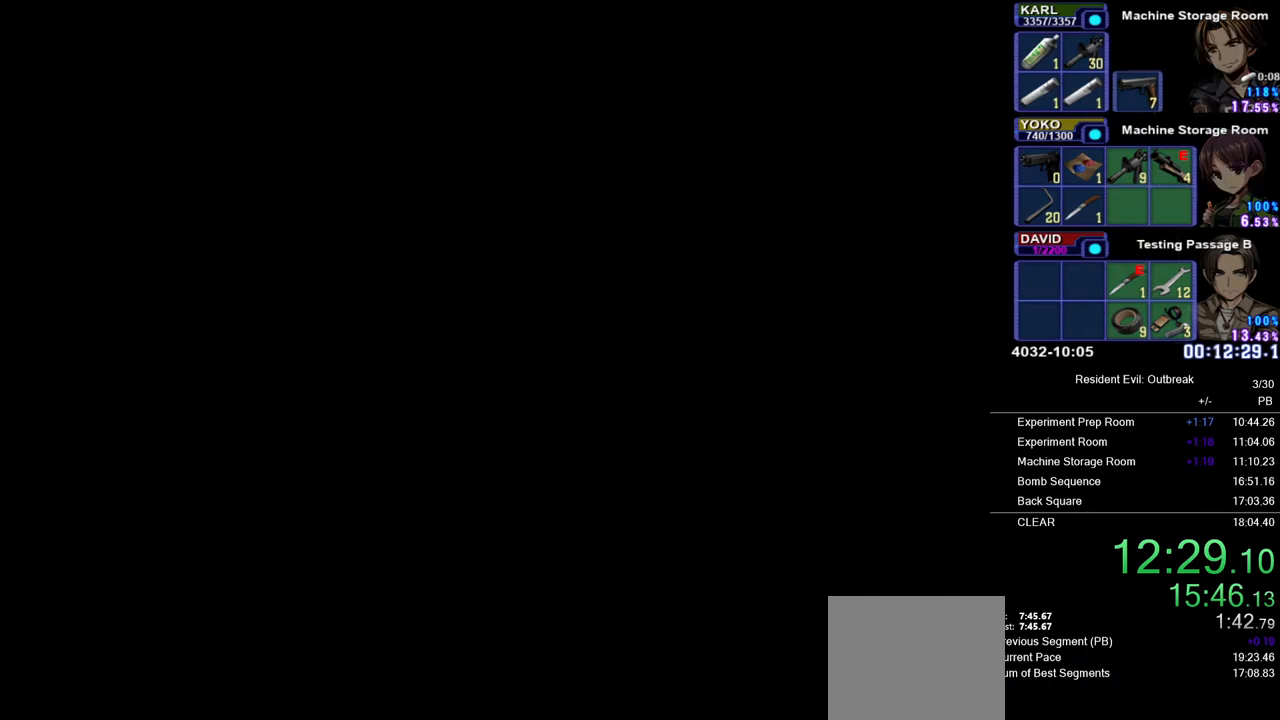
{"buttons": [], "left_stick": "center", "right_stick": "center", "events": []}
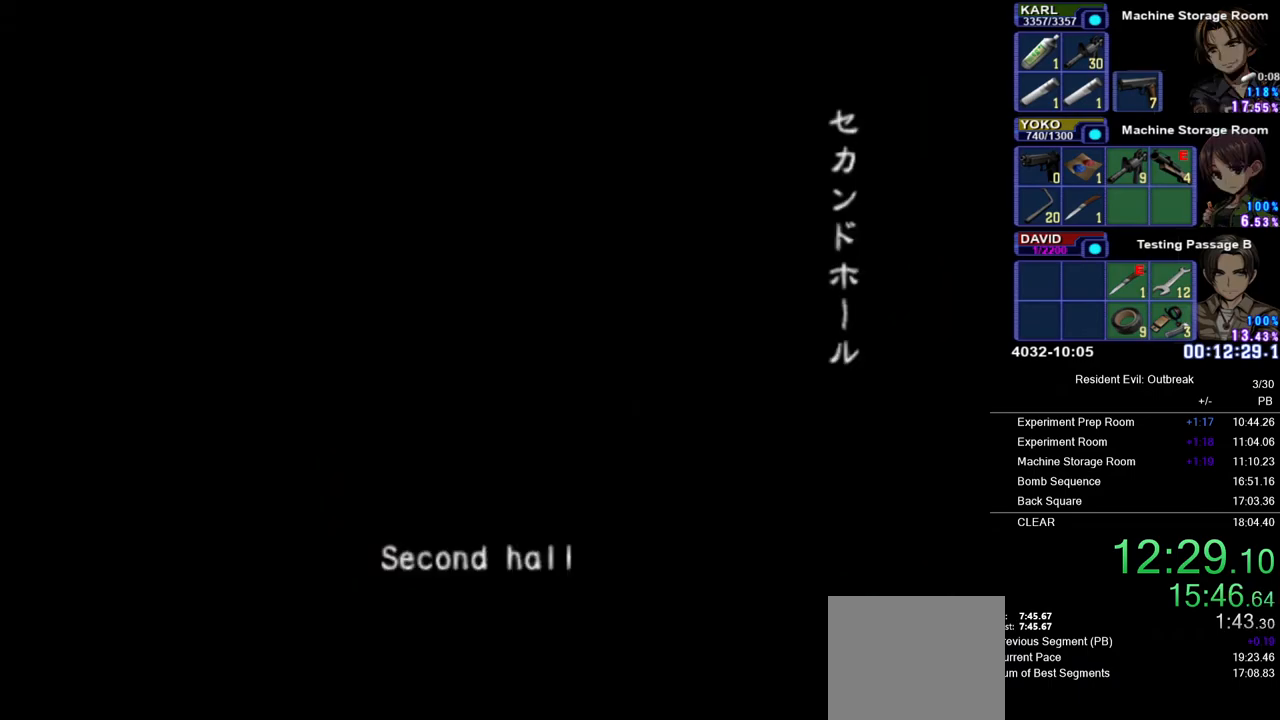
{"buttons": [], "left_stick": "center", "right_stick": "center", "events": []}
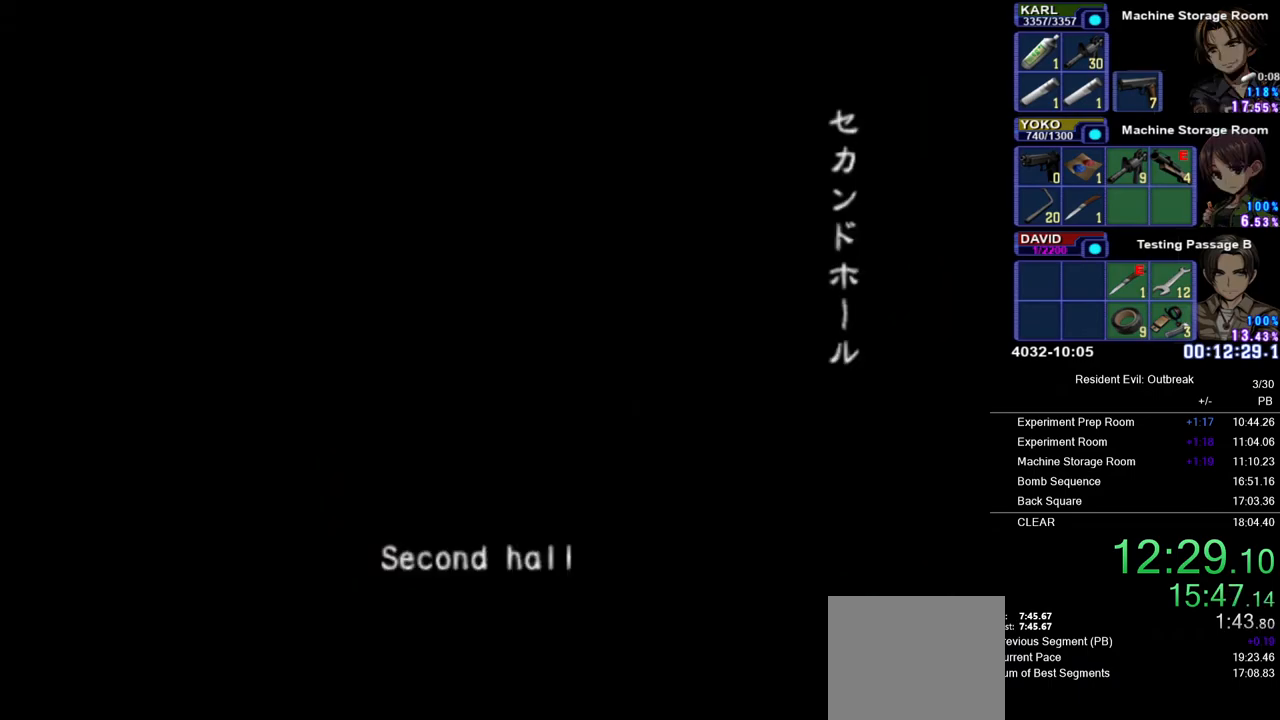
{"buttons": [], "left_stick": "center", "right_stick": "center", "events": []}
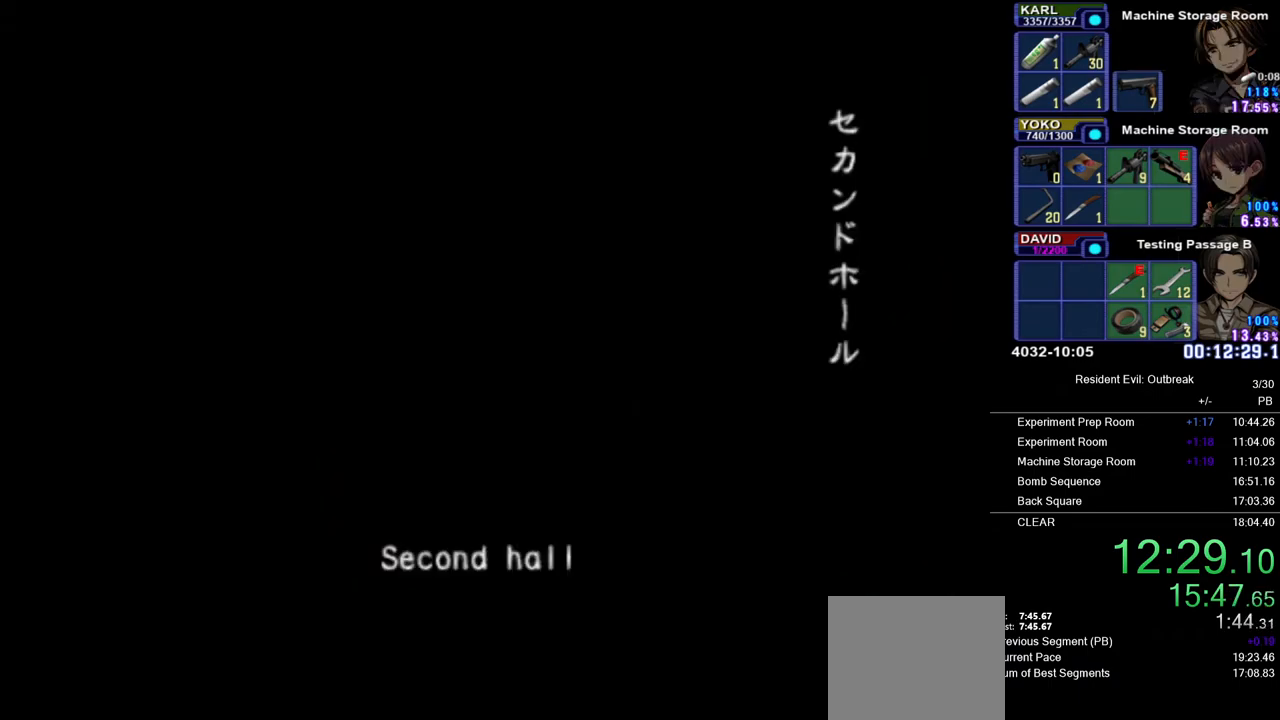
{"buttons": [], "left_stick": "center", "right_stick": "center", "events": []}
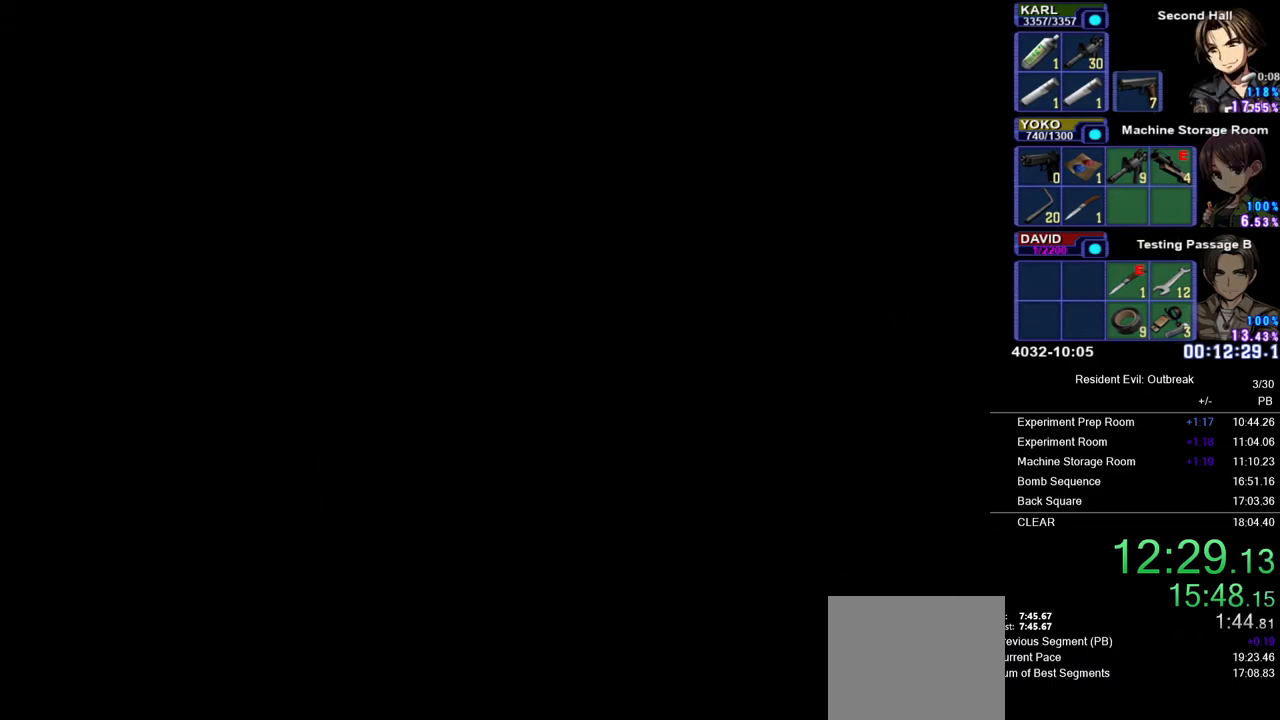
{"buttons": [], "left_stick": "center", "right_stick": "center", "events": []}
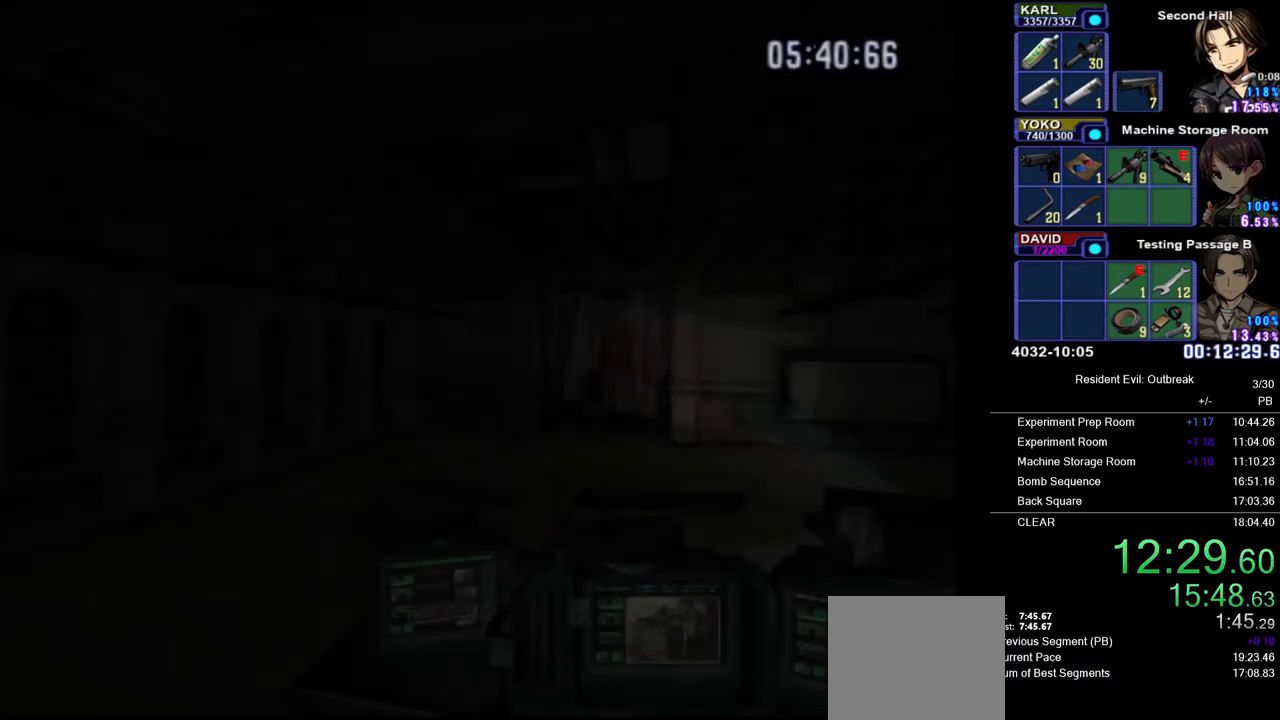
{"buttons": ["CROSS", "DPAD_UP"], "left_stick": "down-right", "right_stick": "center", "events": [[433, "DPAD_UP", "down"], [467, "CROSS", "down"], [500, "left_stick", "down-right"]]}
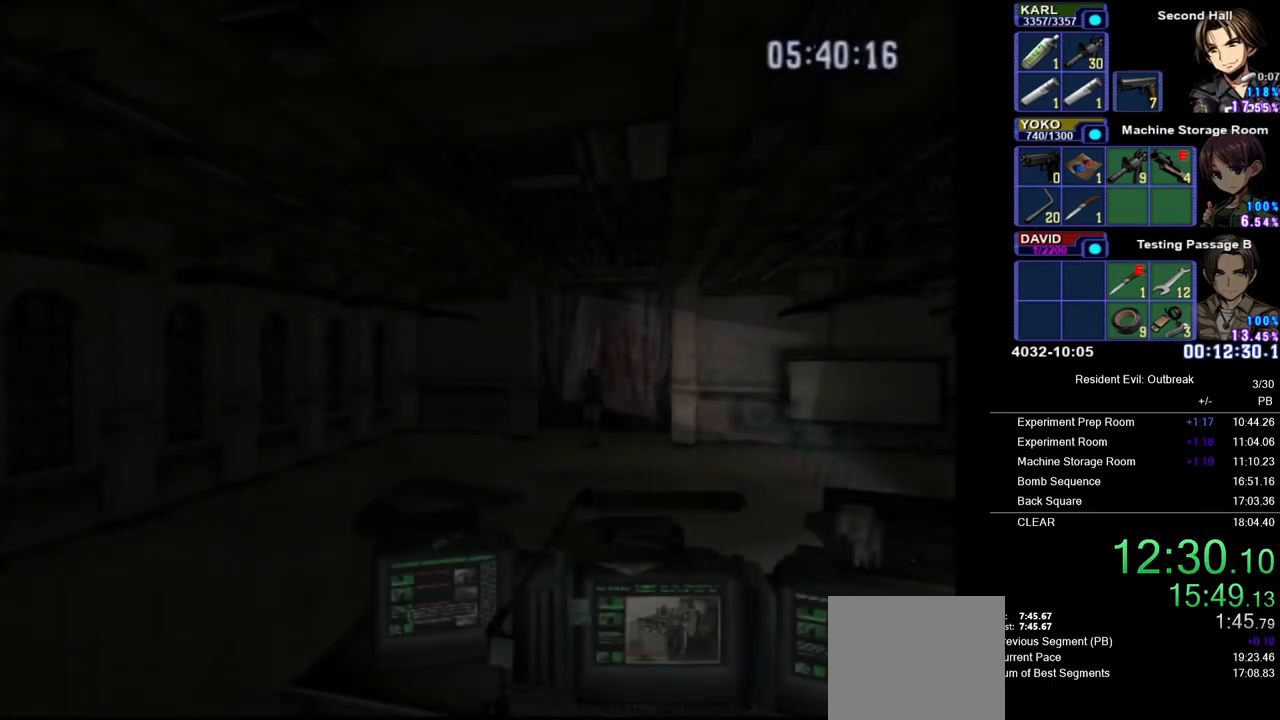
{"buttons": ["CROSS", "DPAD_UP"], "left_stick": "down-right", "right_stick": "center", "events": []}
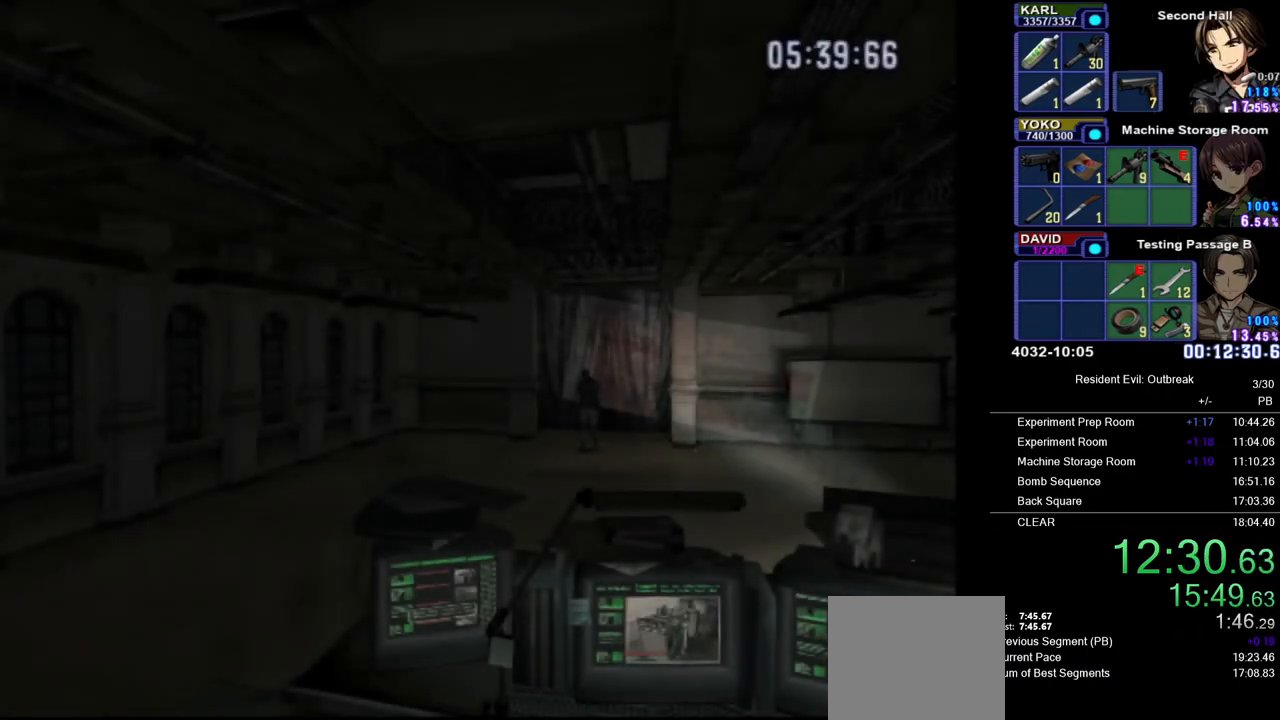
{"buttons": ["CROSS", "DPAD_UP"], "left_stick": "down-right", "right_stick": "center", "events": []}
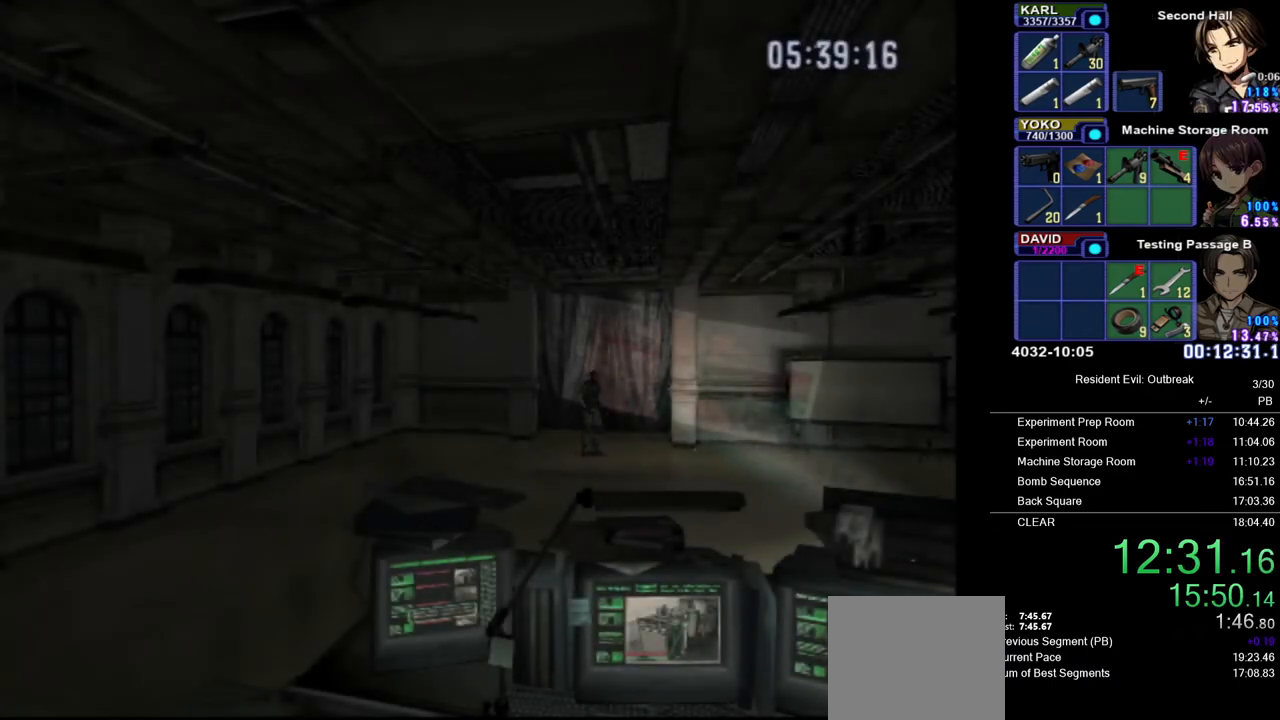
{"buttons": ["CROSS", "DPAD_UP"], "left_stick": "center", "right_stick": "center", "events": [[167, "left_stick", "center"]]}